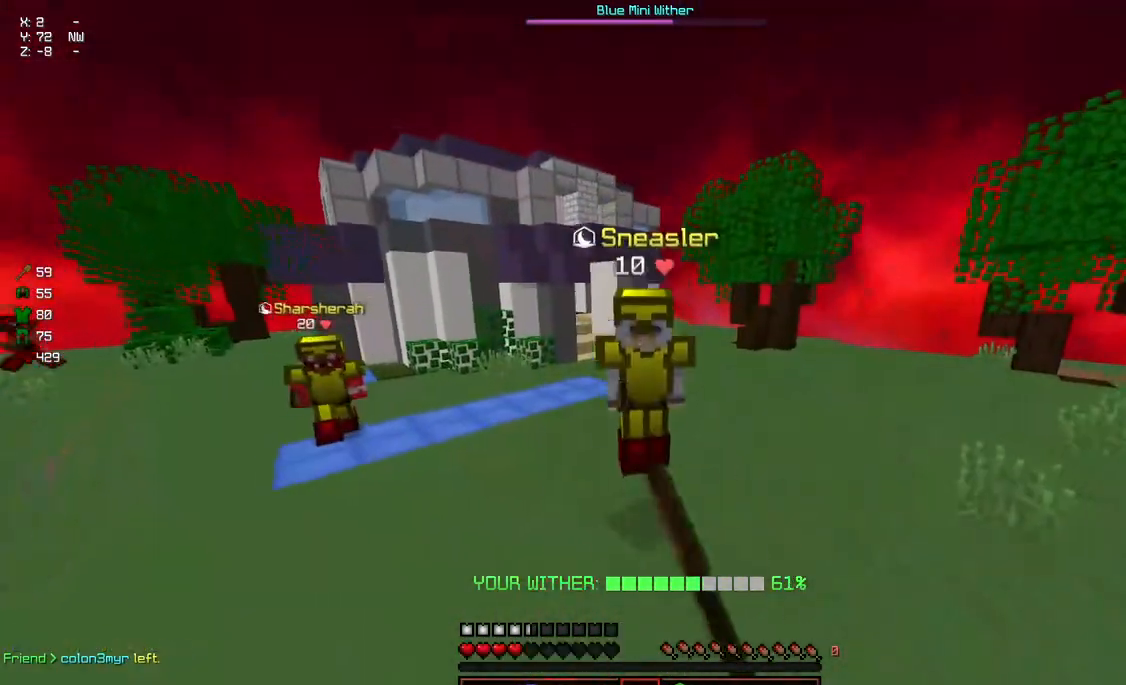
Gameplay with keyboard and mouse; each line is a JSON object with the keys and mouse buttons held at the frame after it. "events" lists presses ("down") and releases ("up") of "a", "d", "s", "space", "w", "mouse_left" and "mouse_right" between this image and that frame as [ms after this image, input, new state], when the widget could be followed in between. "mouse_left", "mouse_right" = the "left", "right" buttons of the "mouse" list. No other keys are recorded. Fast repeated clicks can show as one long hold. Mouse movement is not recorded.
{"keys": [], "mouse": ["left"], "events": [[83, "mouse_left", "down"], [83, "w", "up"], [133, "mouse_left", "up"], [133, "w", "down"], [183, "mouse_left", "down"], [233, "mouse_left", "up"], [283, "mouse_left", "down"], [333, "mouse_left", "up"], [383, "mouse_left", "down"], [433, "mouse_left", "up"], [483, "mouse_left", "down"], [483, "w", "up"]]}
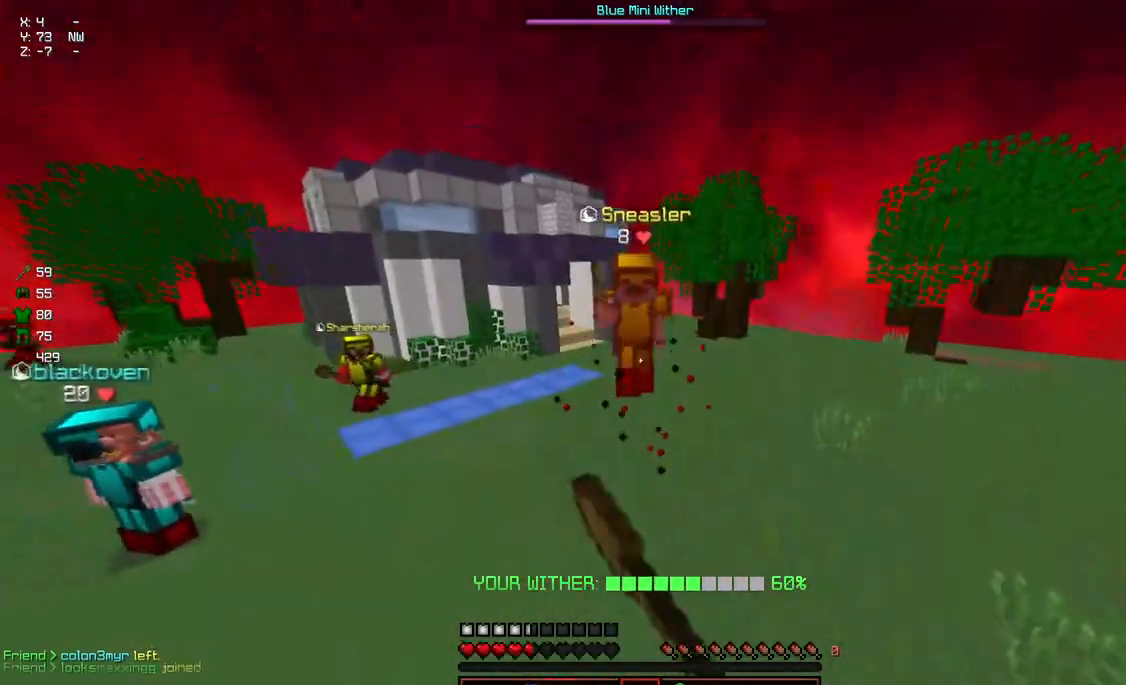
{"keys": ["d", "w"], "mouse": [], "events": [[33, "mouse_left", "up"], [100, "a", "down"], [400, "w", "down"], [450, "a", "up"], [500, "d", "down"]]}
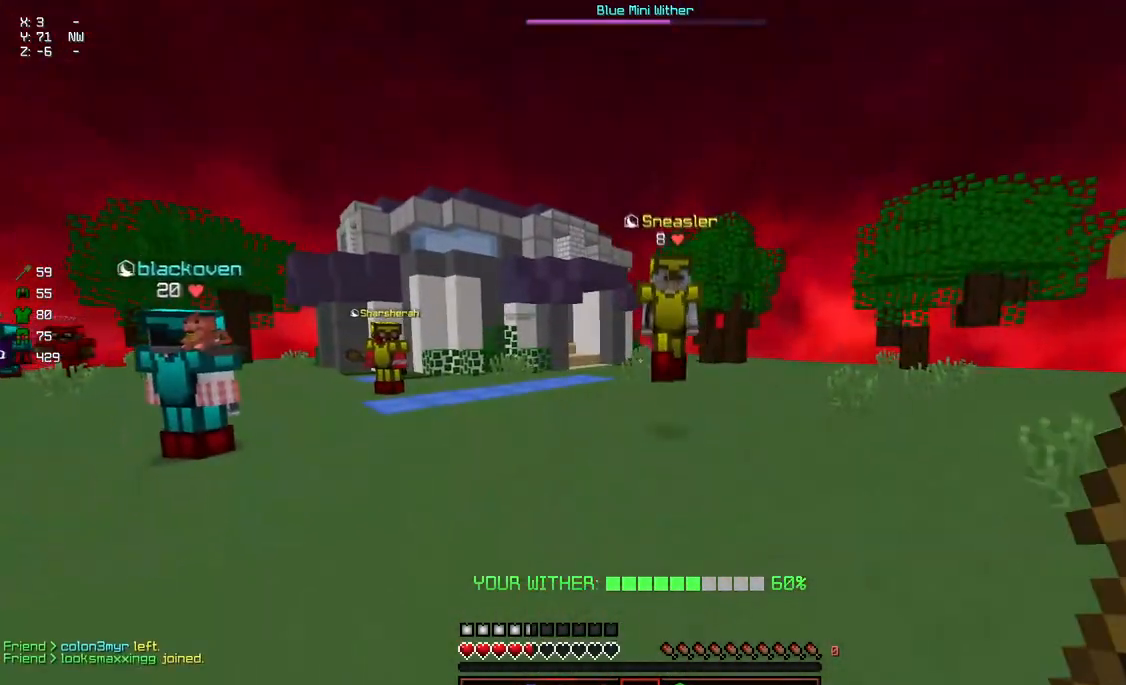
{"keys": ["w"], "mouse": ["left"], "events": [[317, "mouse_left", "down"], [417, "d", "up"], [417, "mouse_left", "up"], [467, "mouse_left", "down"]]}
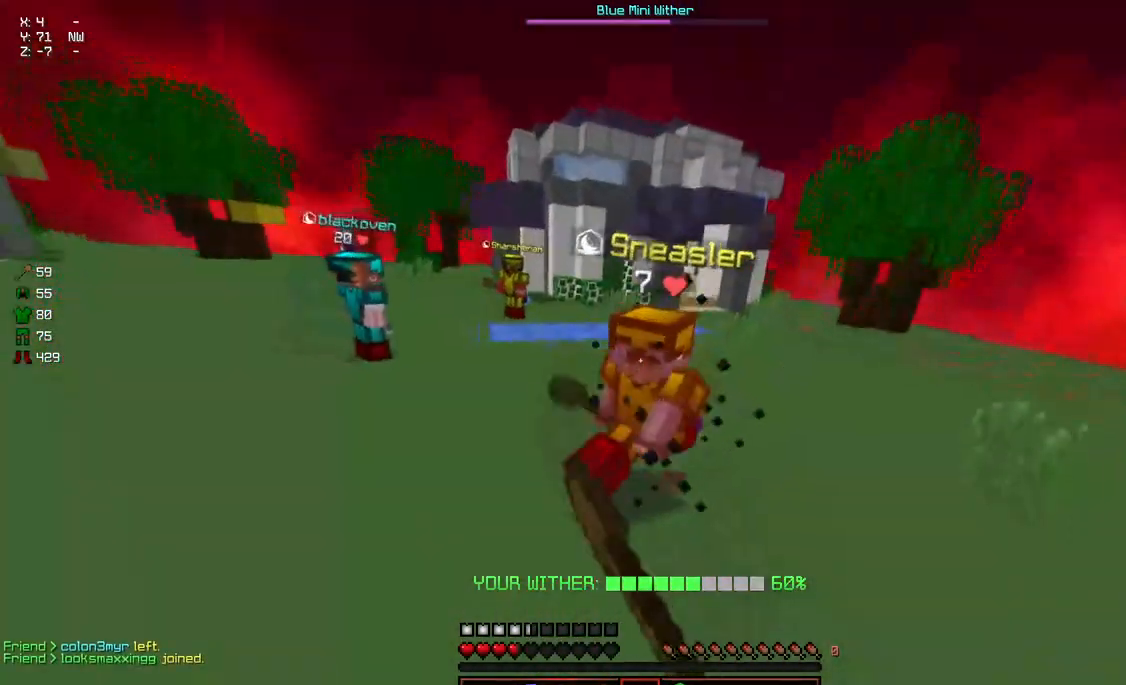
{"keys": ["w"], "mouse": ["left"], "events": [[17, "mouse_left", "up"], [67, "mouse_left", "down"], [117, "mouse_left", "up"], [167, "mouse_left", "down"], [233, "mouse_left", "up"], [233, "w", "up"], [283, "mouse_left", "down"], [283, "w", "down"], [333, "mouse_left", "up"], [383, "mouse_left", "down"], [433, "mouse_left", "up"], [483, "mouse_left", "down"]]}
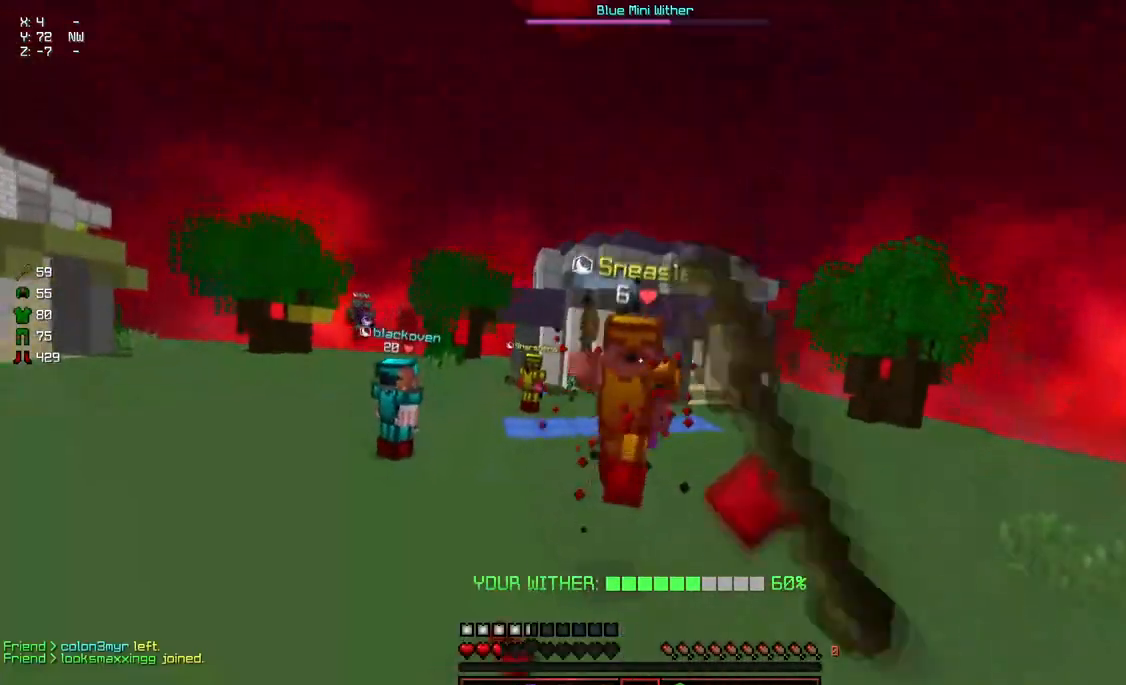
{"keys": ["w"], "mouse": ["left"], "events": [[33, "mouse_left", "up"], [133, "mouse_left", "down"], [300, "mouse_left", "up"], [300, "w", "up"], [350, "mouse_left", "down"], [350, "w", "down"], [400, "mouse_left", "up"], [450, "mouse_left", "down"], [450, "space", "down"], [500, "space", "up"]]}
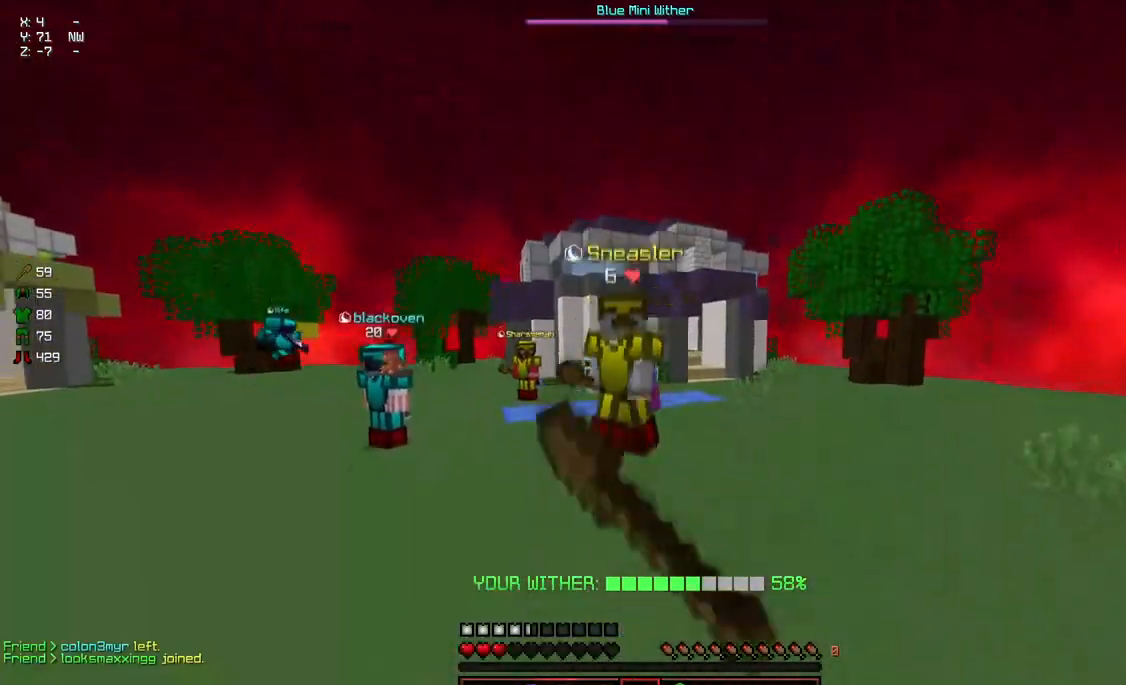
{"keys": ["w"], "mouse": [], "events": [[50, "mouse_left", "up"], [100, "mouse_left", "down"], [150, "mouse_left", "up"], [200, "mouse_left", "down"], [250, "mouse_left", "up"], [317, "mouse_left", "down"], [367, "mouse_left", "up"], [417, "mouse_left", "down"], [467, "mouse_left", "up"]]}
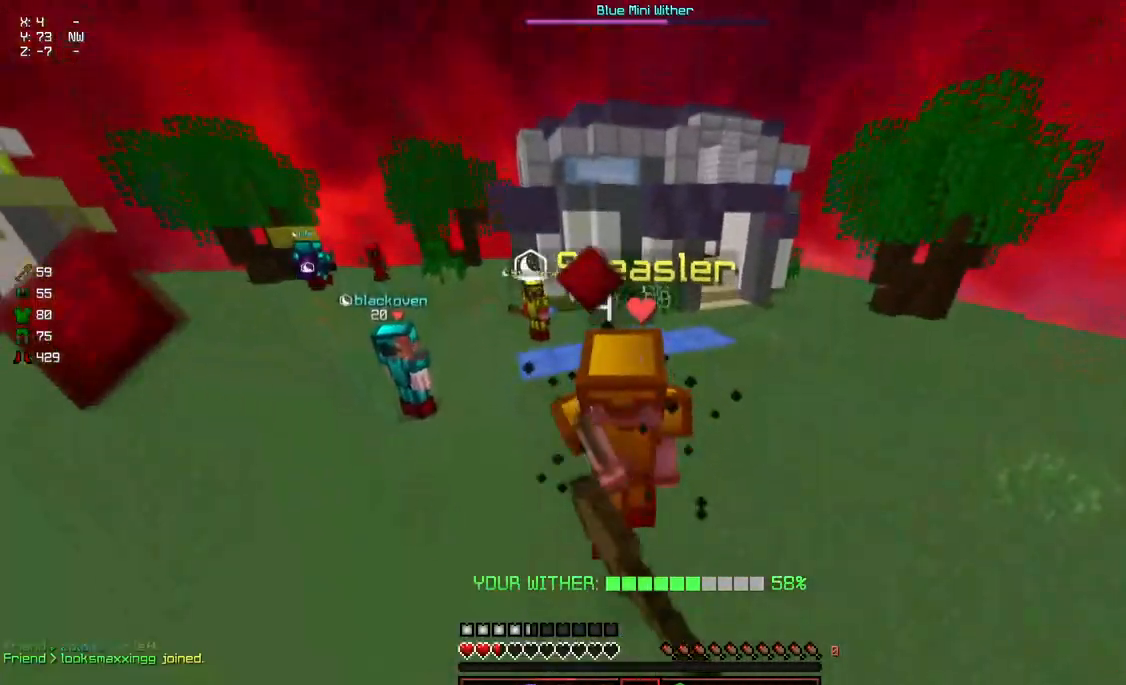
{"keys": ["w"], "mouse": ["left"], "events": [[17, "mouse_left", "down"], [67, "mouse_left", "up"], [117, "mouse_left", "down"], [117, "w", "up"], [167, "mouse_left", "up"], [217, "mouse_left", "down"], [217, "w", "down"], [267, "mouse_left", "up"], [317, "mouse_left", "down"], [367, "mouse_left", "up"], [433, "mouse_left", "down"]]}
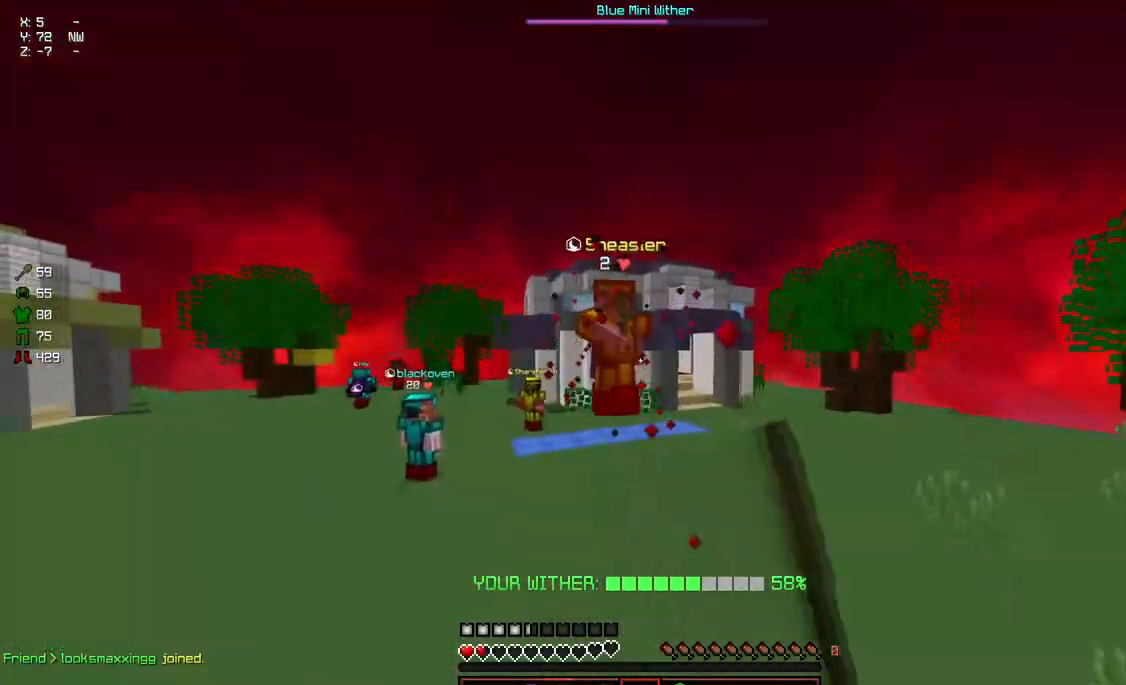
{"keys": ["s"], "mouse": [], "events": [[33, "mouse_left", "up"], [83, "mouse_left", "down"], [133, "mouse_left", "up"], [183, "mouse_left", "down"], [183, "w", "up"], [233, "mouse_left", "up"], [283, "mouse_left", "down"], [283, "s", "down"], [333, "mouse_left", "up"], [433, "mouse_left", "down"], [500, "mouse_left", "up"]]}
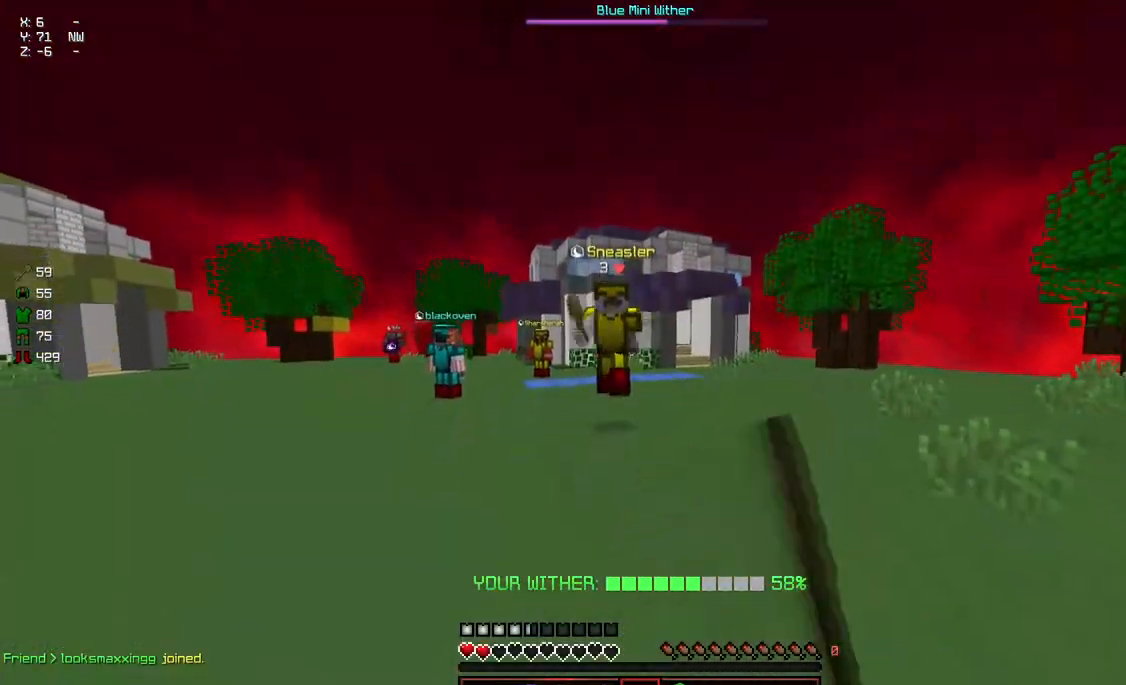
{"keys": ["w"], "mouse": [], "events": [[250, "s", "up"], [300, "w", "down"]]}
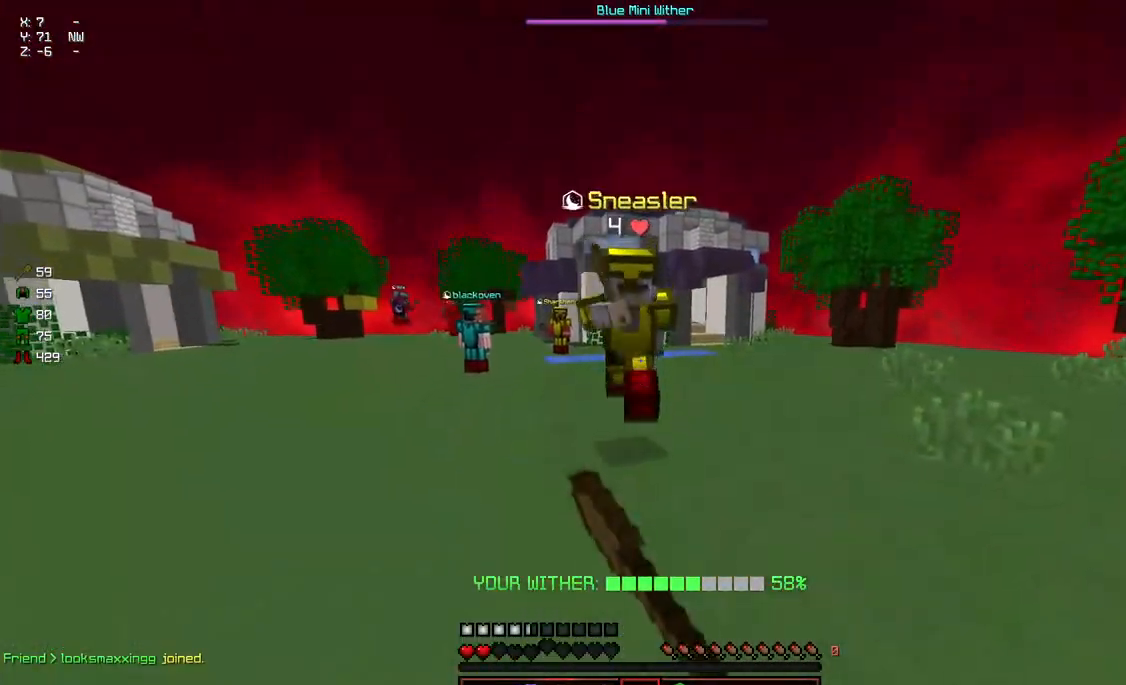
{"keys": ["w"], "mouse": ["left"], "events": [[67, "mouse_left", "down"], [117, "mouse_left", "up"], [167, "mouse_left", "down"], [217, "mouse_left", "up"], [217, "w", "up"], [267, "mouse_left", "down"], [267, "w", "down"], [467, "mouse_left", "up"], [500, "mouse_left", "down"]]}
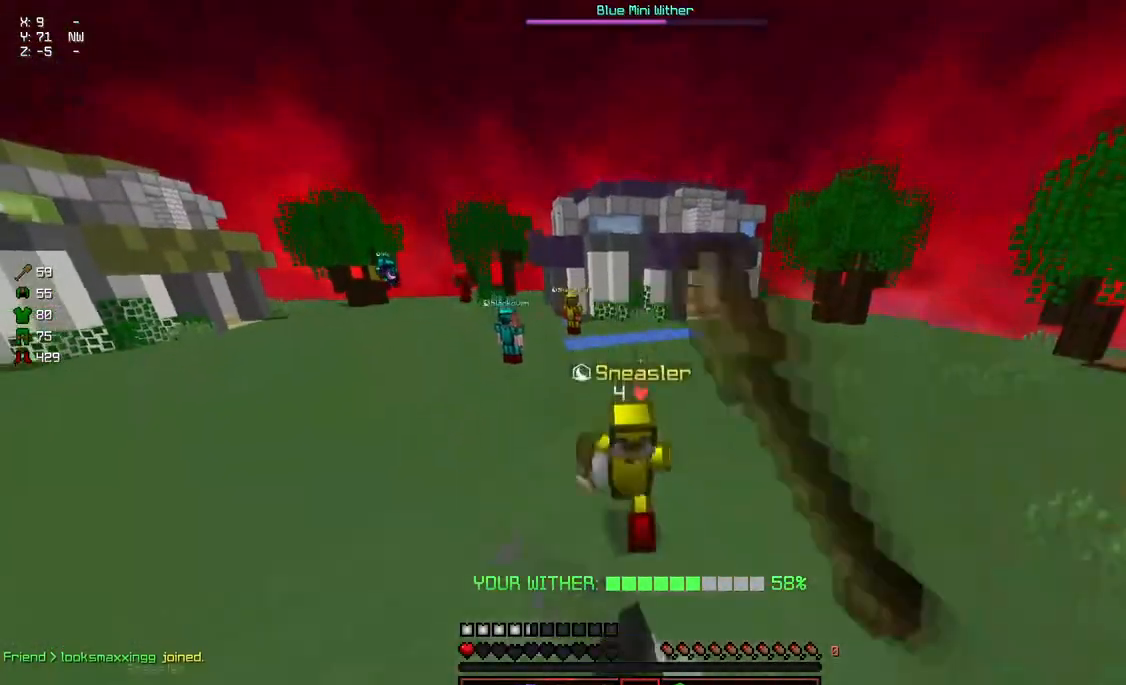
{"keys": [], "mouse": ["left", "right"], "events": [[67, "mouse_left", "up"], [117, "mouse_left", "down"], [183, "mouse_left", "up"], [233, "mouse_left", "down"], [283, "mouse_left", "up"], [283, "w", "up"], [433, "mouse_left", "down"], [433, "mouse_right", "down"]]}
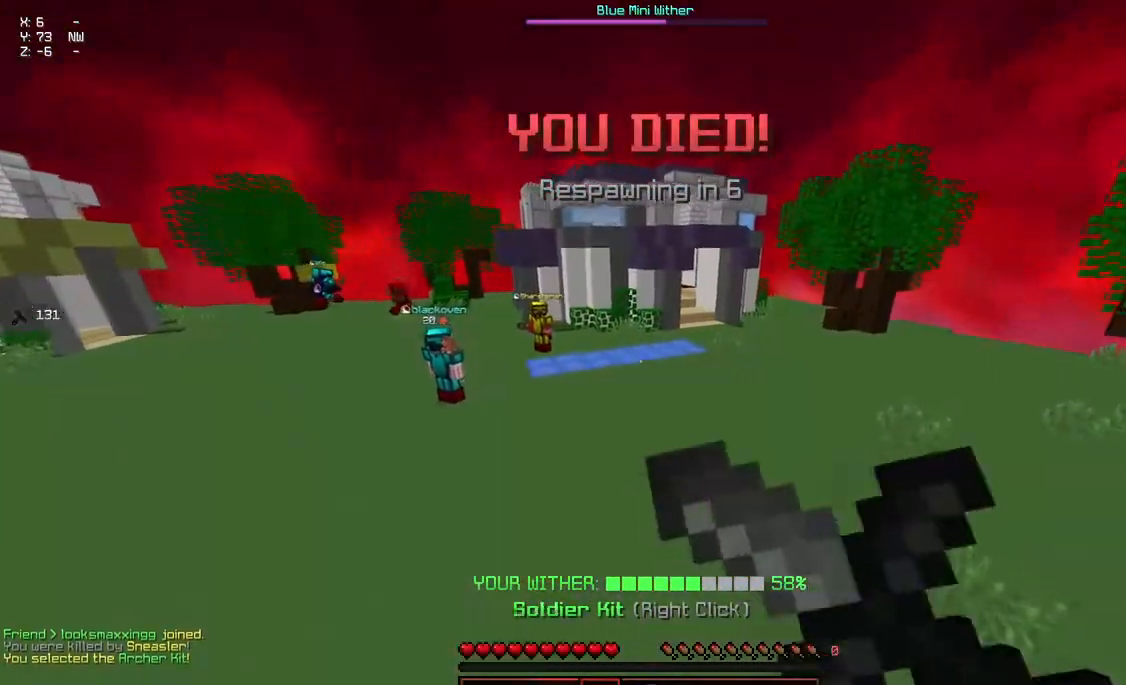
{"keys": ["a", "d", "s"], "mouse": [], "events": [[133, "mouse_left", "up"], [133, "mouse_right", "up"], [183, "a", "down"], [183, "s", "down"], [300, "mouse_left", "down"], [300, "mouse_right", "down"], [350, "d", "down"], [450, "mouse_left", "up"], [450, "mouse_right", "up"]]}
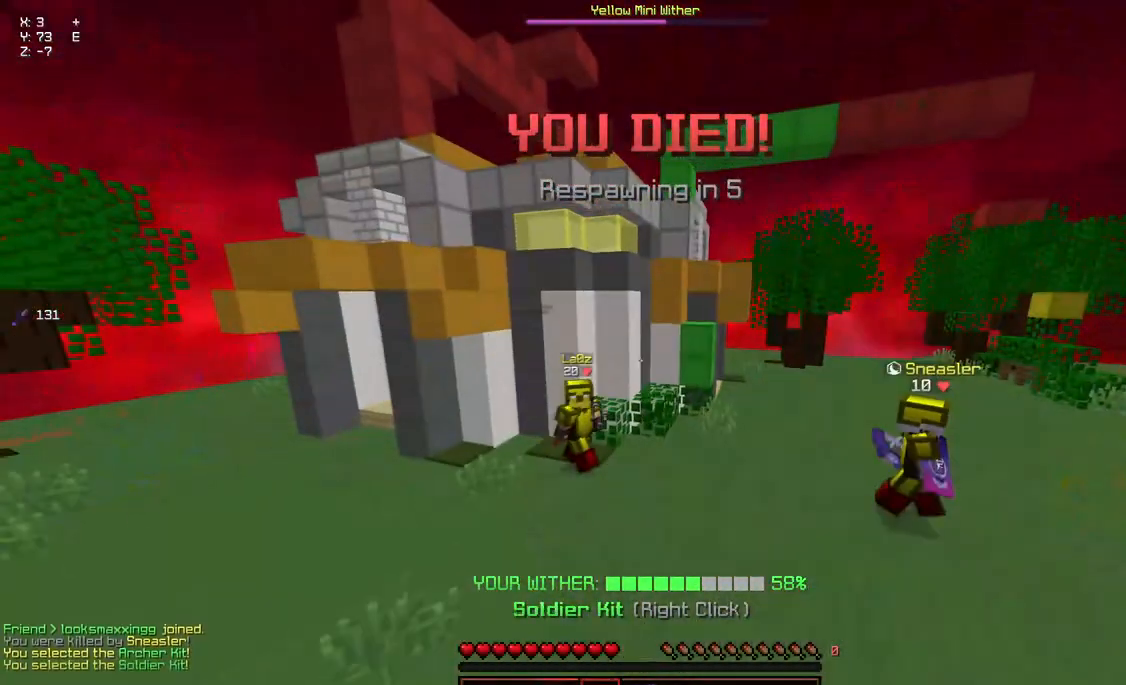
{"keys": ["a", "w"], "mouse": ["left"], "events": [[100, "mouse_left", "down"], [100, "mouse_right", "down"], [200, "s", "up"], [250, "a", "up"], [250, "d", "up"], [250, "mouse_left", "up"], [250, "mouse_right", "up"], [300, "a", "down"], [350, "mouse_left", "down"], [350, "mouse_right", "down"], [350, "w", "down"], [467, "mouse_right", "up"]]}
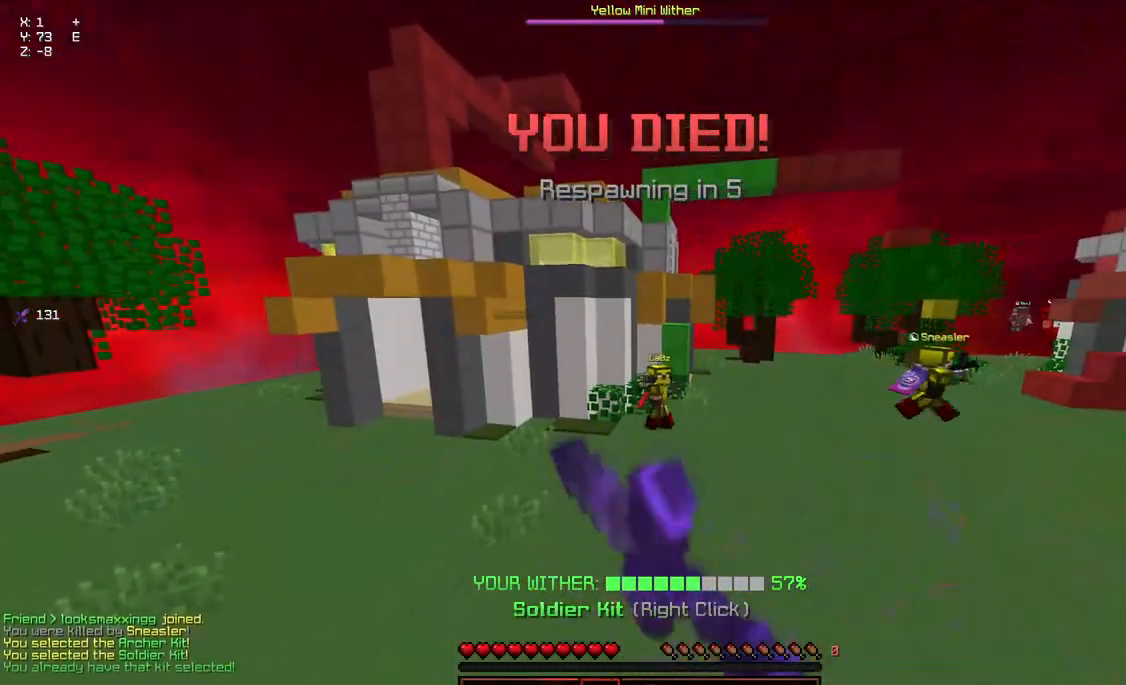
{"keys": ["a", "space", "w"], "mouse": [], "events": [[17, "mouse_left", "up"], [17, "space", "down"], [117, "mouse_left", "down"], [117, "mouse_right", "down"], [217, "mouse_left", "up"], [217, "mouse_right", "up"]]}
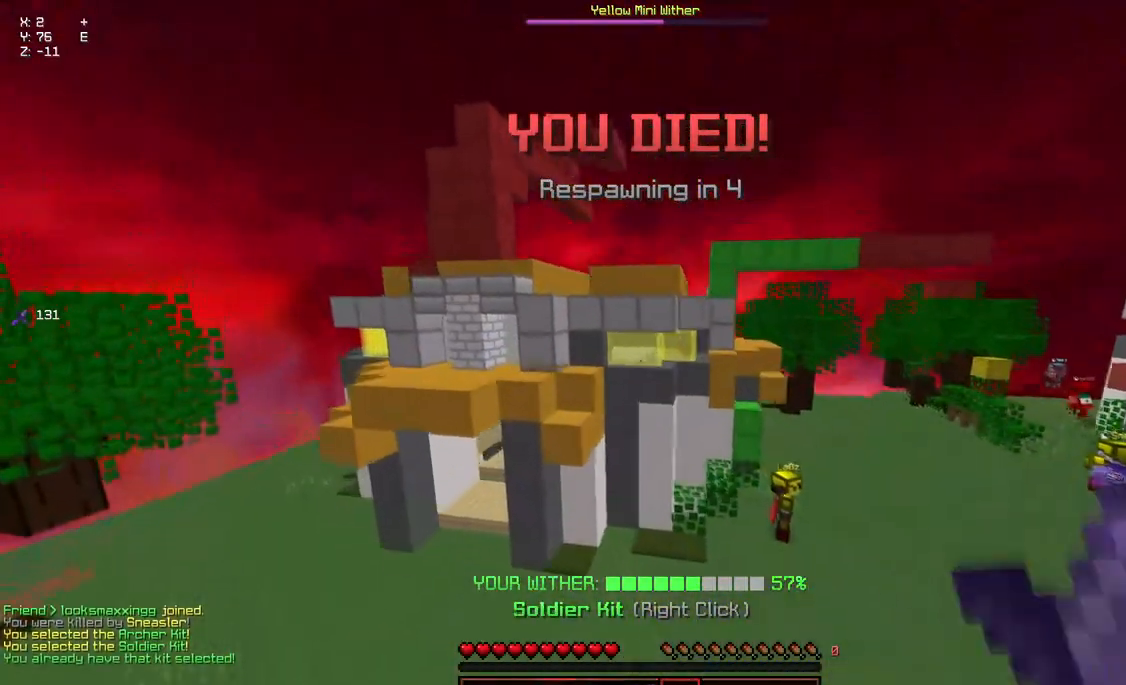
{"keys": ["w"], "mouse": [], "events": [[33, "a", "up"], [483, "space", "up"]]}
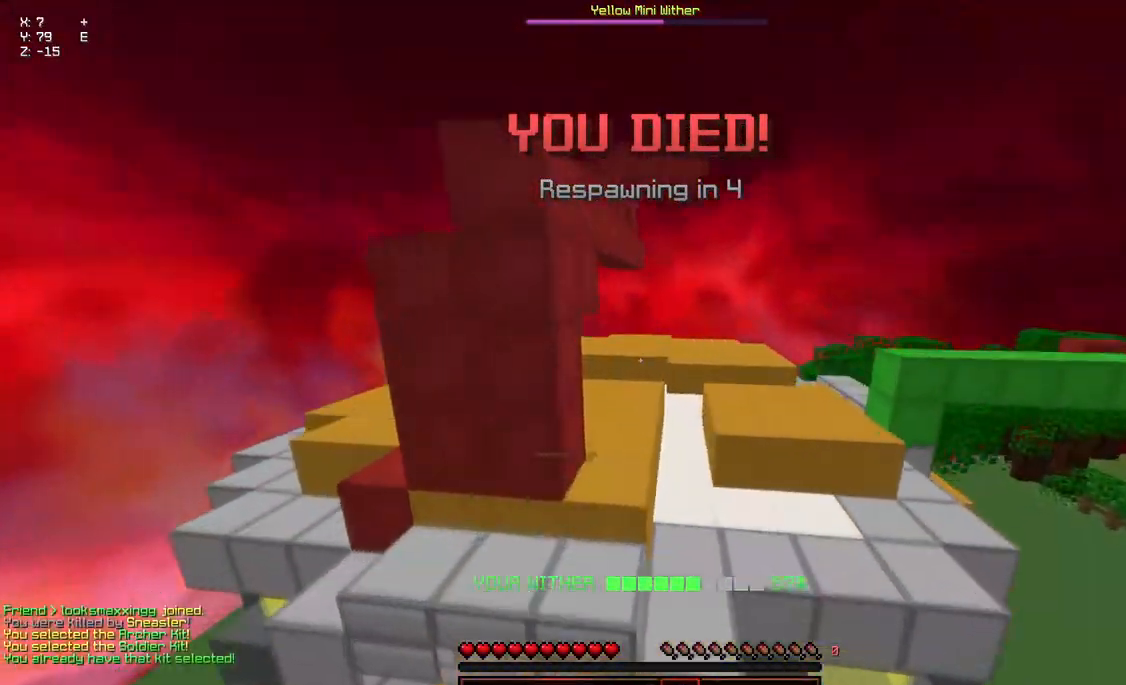
{"keys": ["w"], "mouse": [], "events": [[33, "d", "down"], [400, "d", "up"]]}
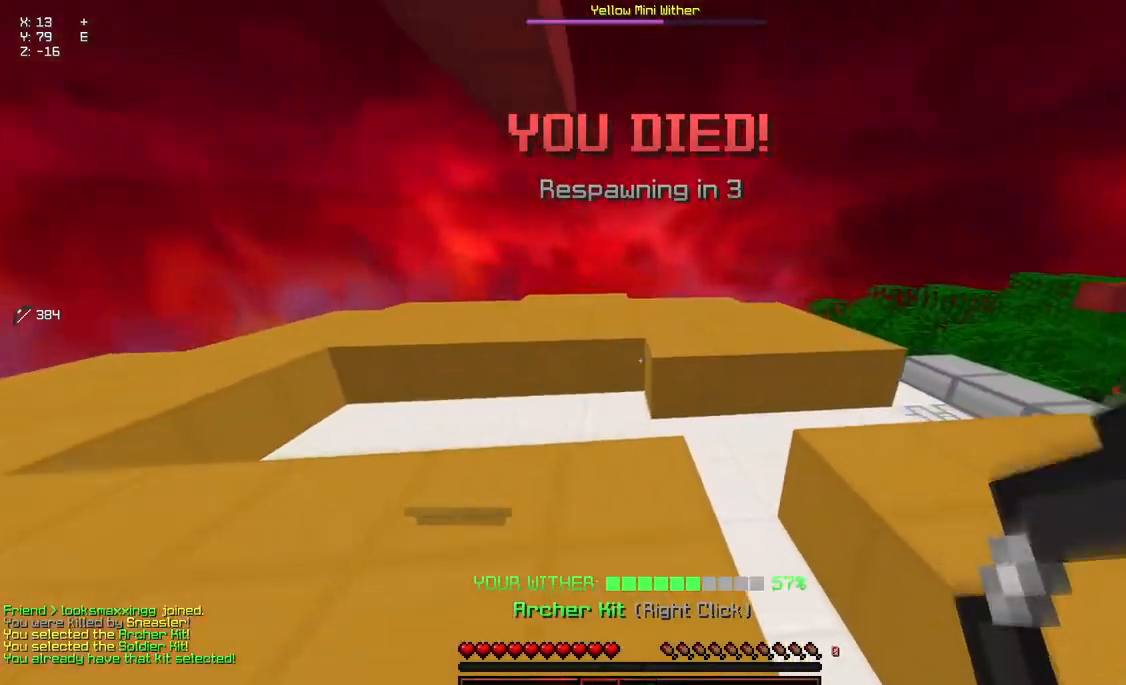
{"keys": ["w"], "mouse": [], "events": [[100, "mouse_left", "down"], [100, "mouse_right", "down"], [267, "mouse_left", "up"], [267, "mouse_right", "up"], [267, "space", "down"], [467, "space", "up"]]}
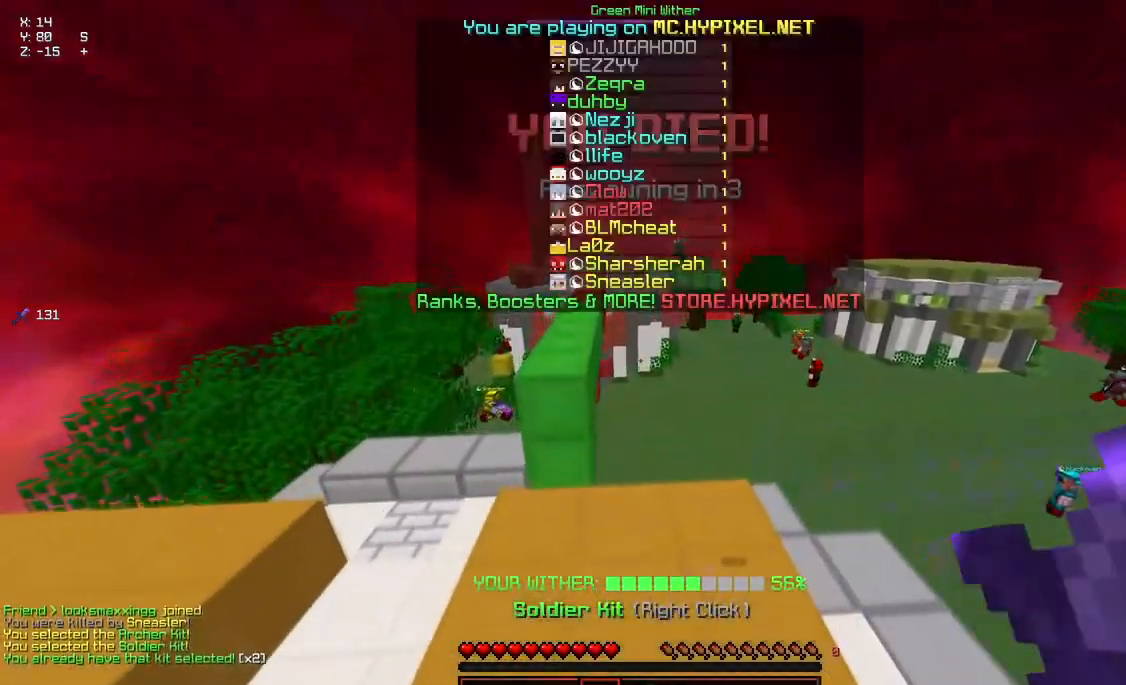
{"keys": ["w"], "mouse": [], "events": [[383, "space", "down"], [483, "space", "up"]]}
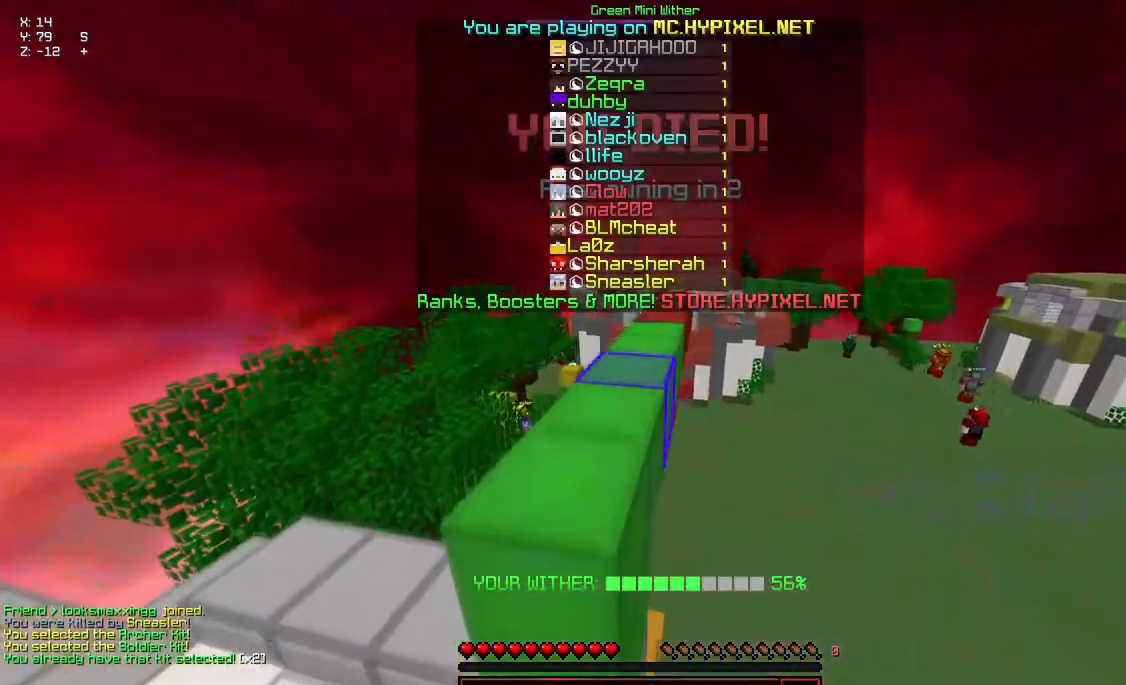
{"keys": ["d", "space", "w"], "mouse": [], "events": [[300, "space", "down"], [400, "space", "up"], [450, "space", "down"], [500, "d", "down"]]}
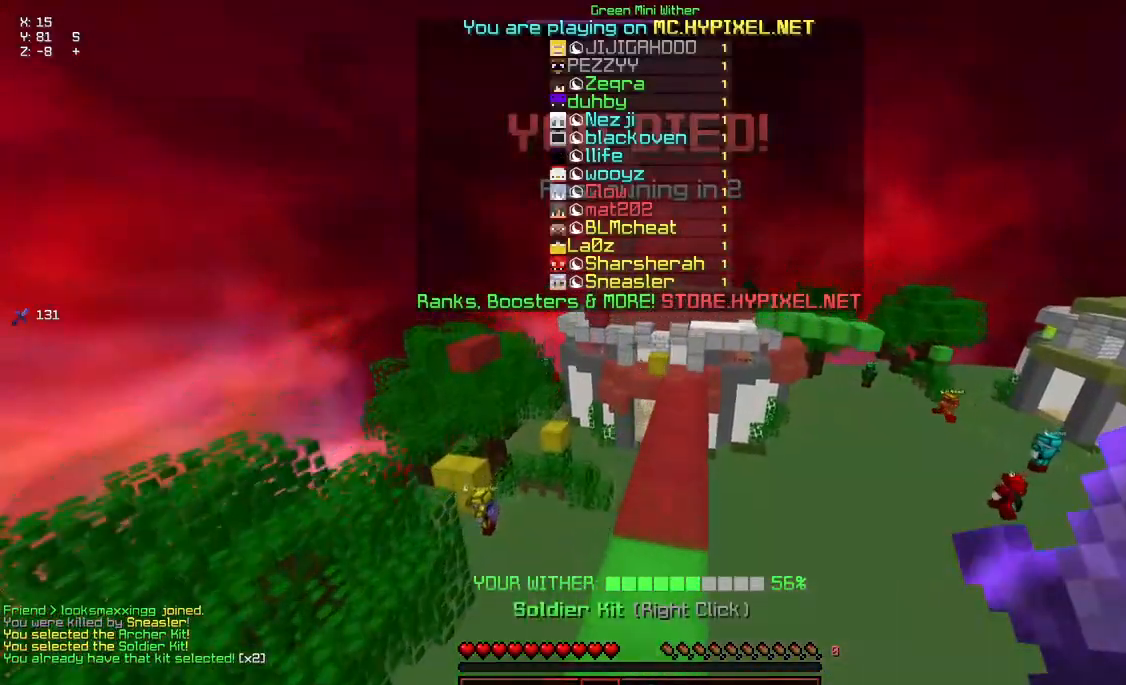
{"keys": ["w"], "mouse": [], "events": [[100, "space", "up"], [200, "d", "up"]]}
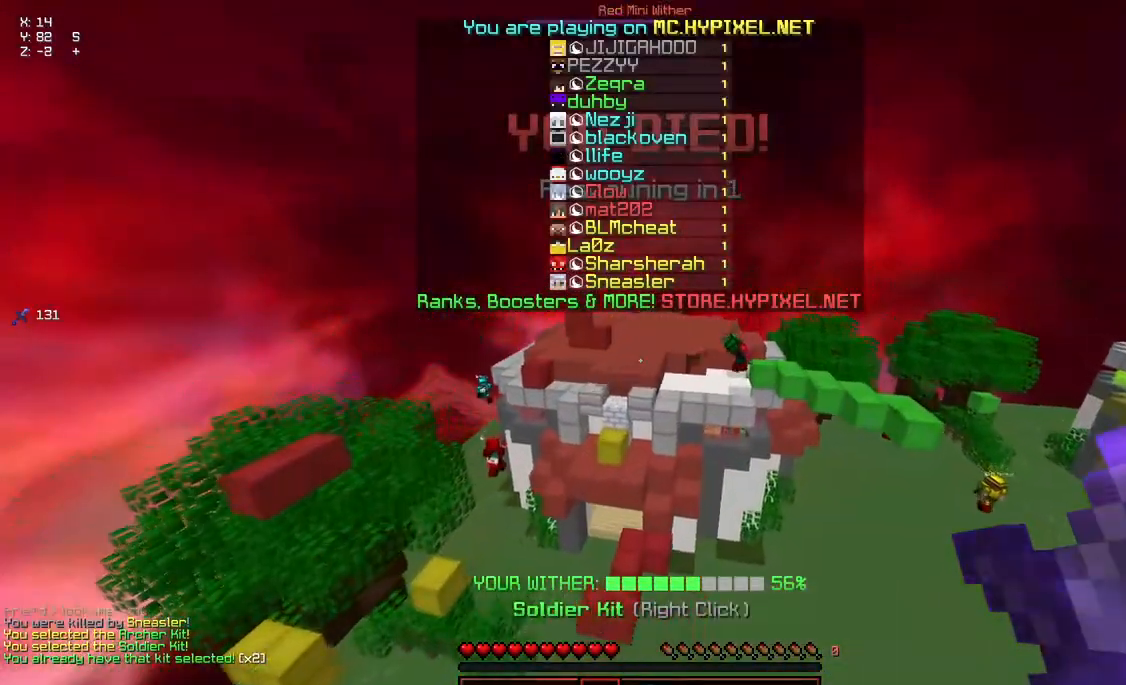
{"keys": ["d", "w"], "mouse": [], "events": [[383, "d", "down"], [383, "space", "down"], [483, "space", "up"]]}
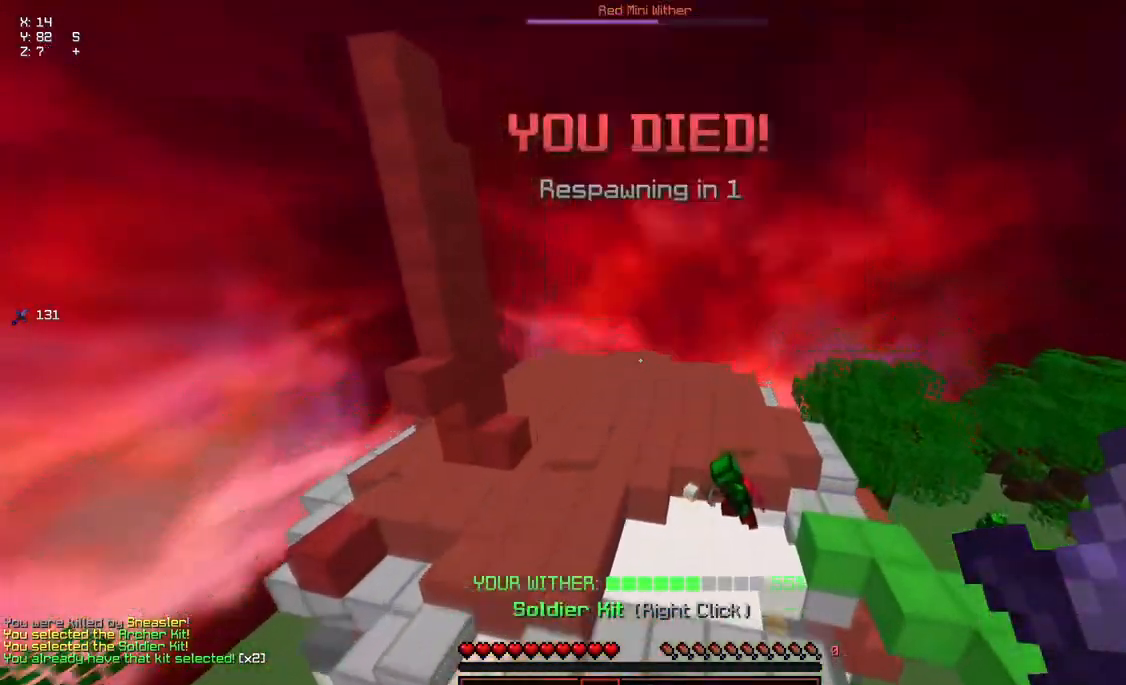
{"keys": ["w"], "mouse": ["left", "right"], "events": [[33, "space", "down"], [283, "d", "up"], [283, "space", "up"], [450, "mouse_left", "down"], [450, "mouse_right", "down"]]}
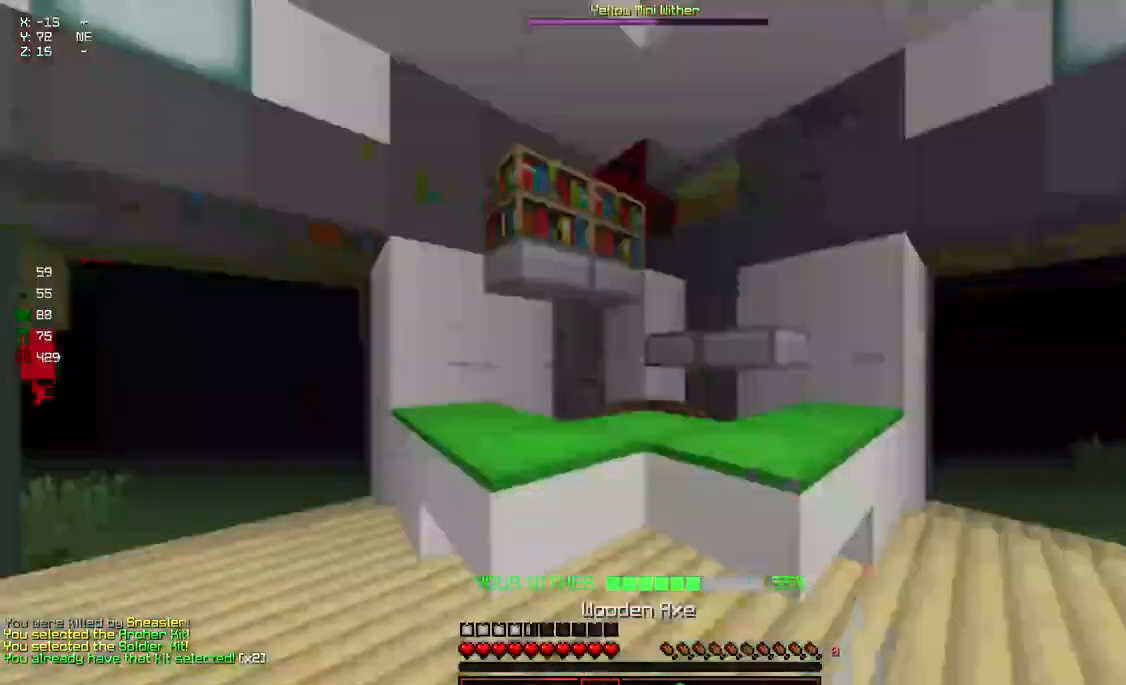
{"keys": ["w"], "mouse": [], "events": [[100, "mouse_left", "up"], [100, "mouse_right", "up"], [150, "space", "down"], [467, "space", "up"]]}
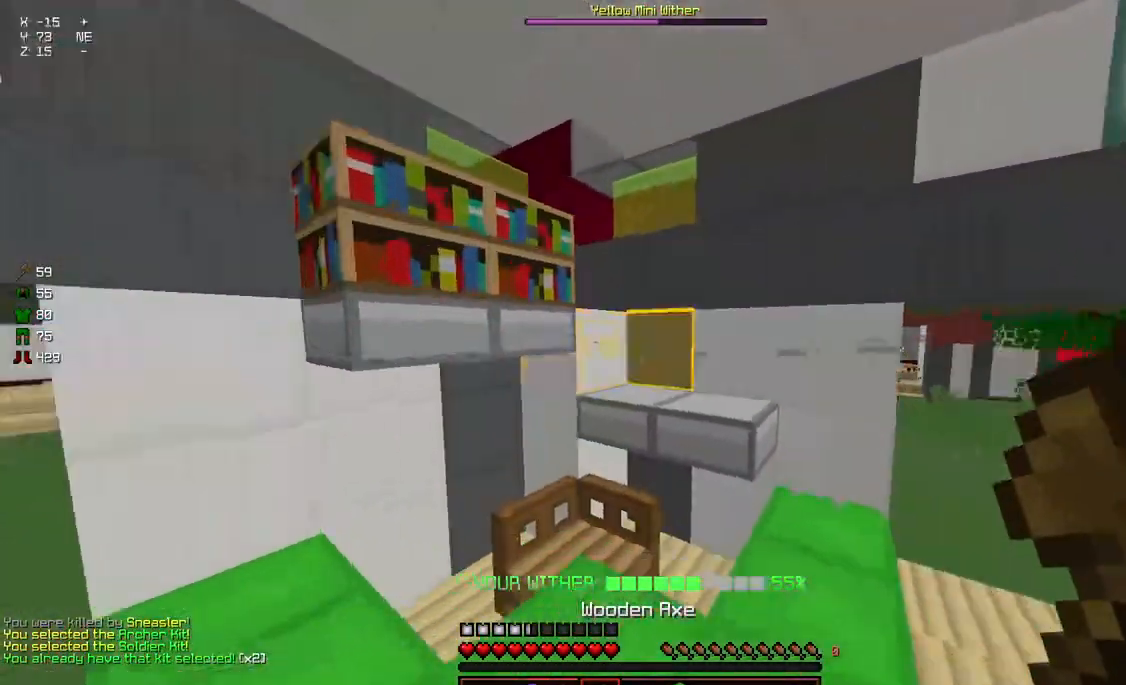
{"keys": ["d", "w"], "mouse": [], "events": [[67, "d", "down"], [217, "w", "up"], [383, "w", "down"]]}
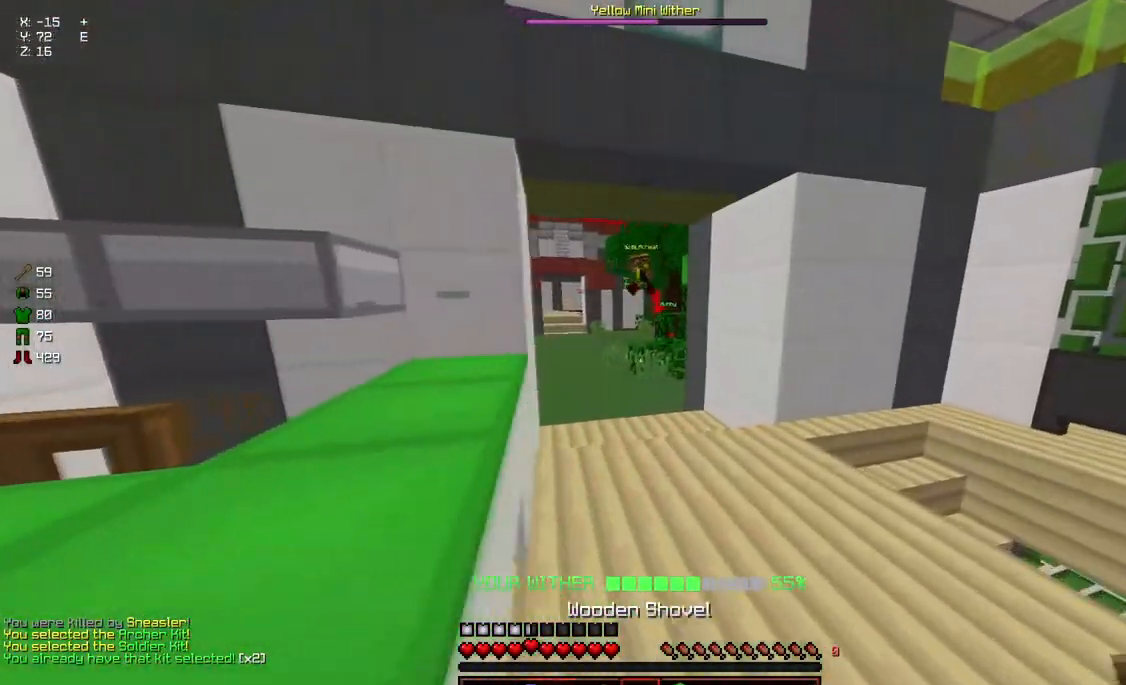
{"keys": ["space", "w"], "mouse": [], "events": [[33, "d", "up"], [500, "space", "down"]]}
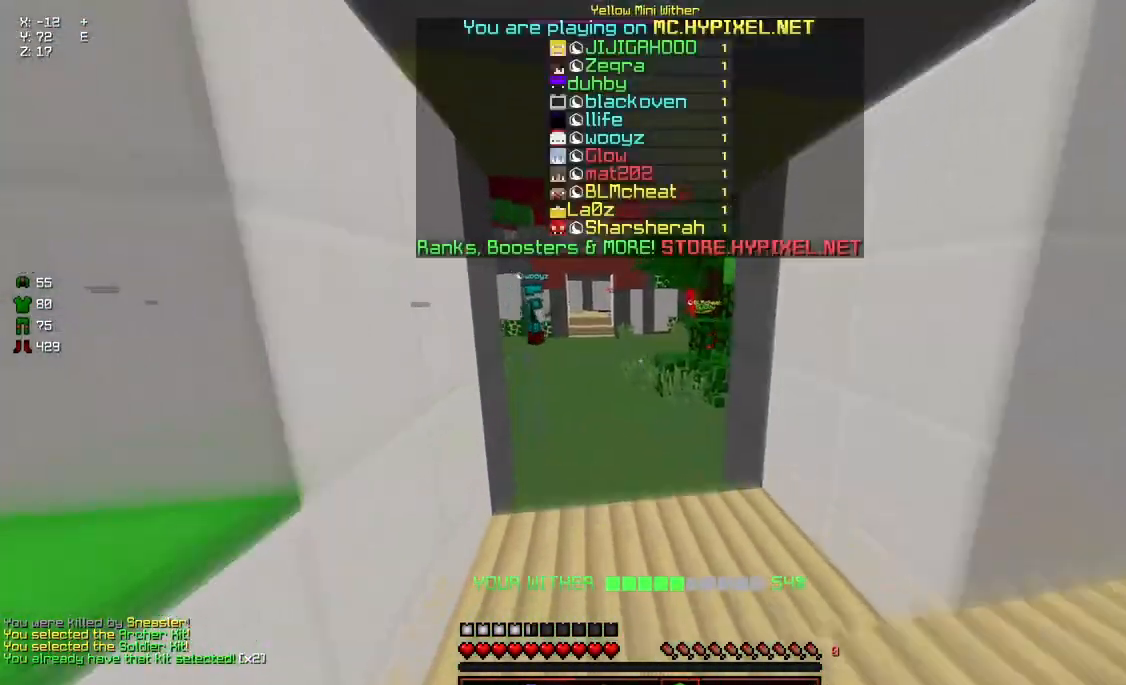
{"keys": ["w"], "mouse": [], "events": [[467, "space", "up"]]}
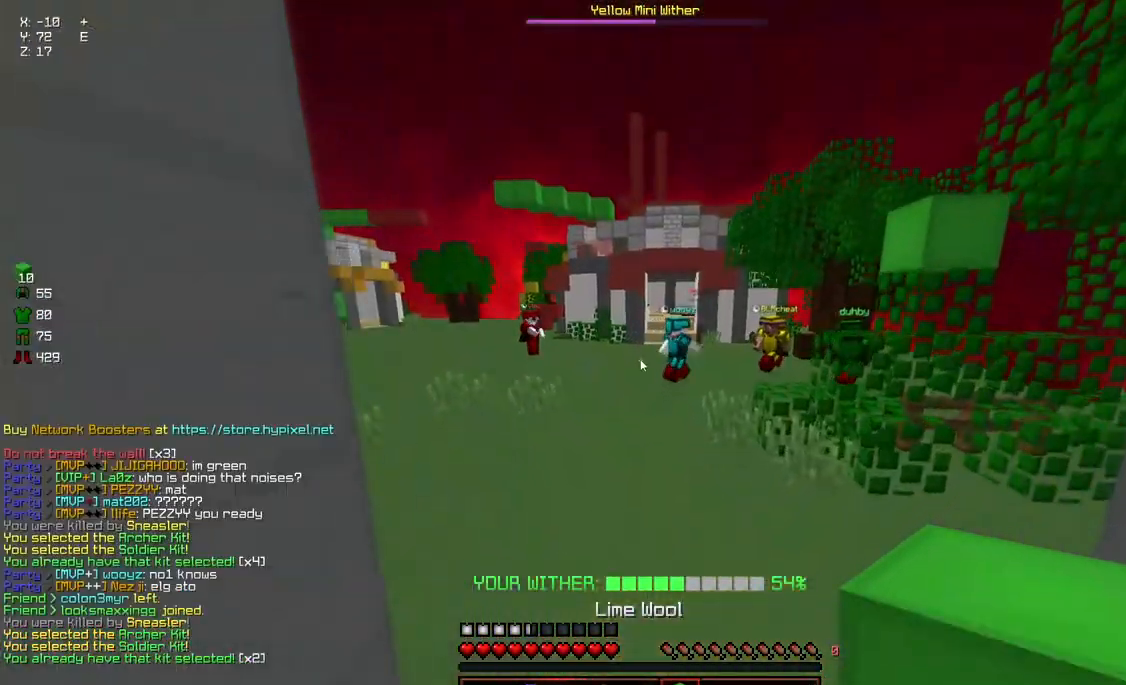
{"keys": [], "mouse": [], "events": [[17, "w", "up"]]}